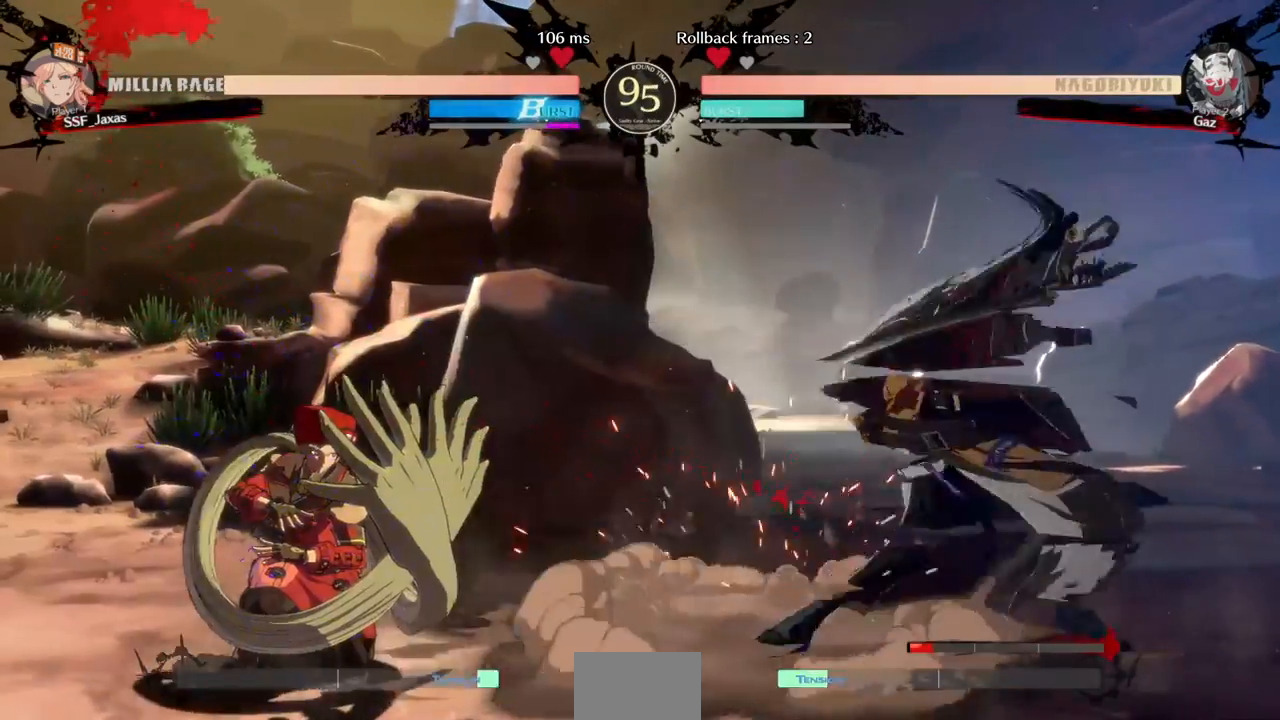
Gameplay with a controller (PlayStation layout); each line is a JSON object with the inputs held at the frame after it (dt_ms = milliseconds from this image to that frame). "events" lists button and stick changes between this image and that frame as [ms after this image, input, new state], when the widget could be followed in between. Not read: L3 R3.
{"dt_ms": 520, "buttons": ["DPAD_LEFT"], "events": [[320, "DPAD_DOWN", "up"], [360, "DPAD_UP", "down"], [440, "DPAD_UP", "up"]]}
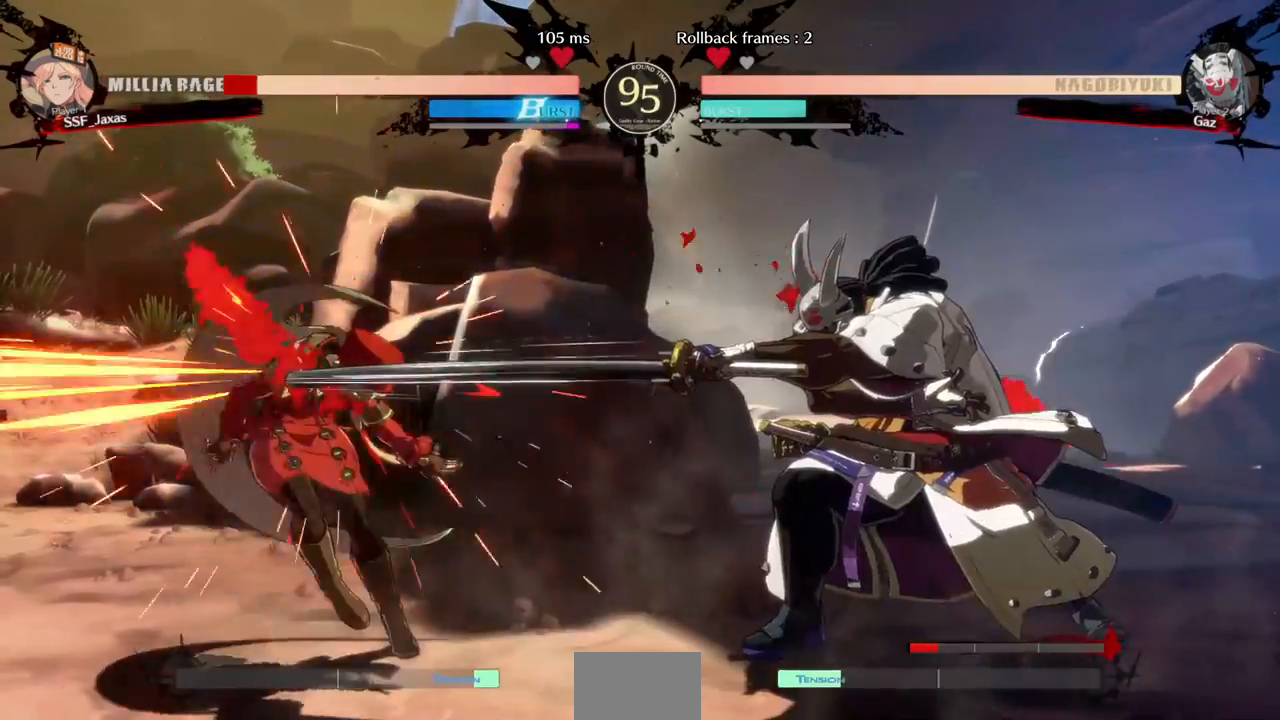
{"dt_ms": 1000, "buttons": ["DPAD_DOWN", "DPAD_LEFT"]}
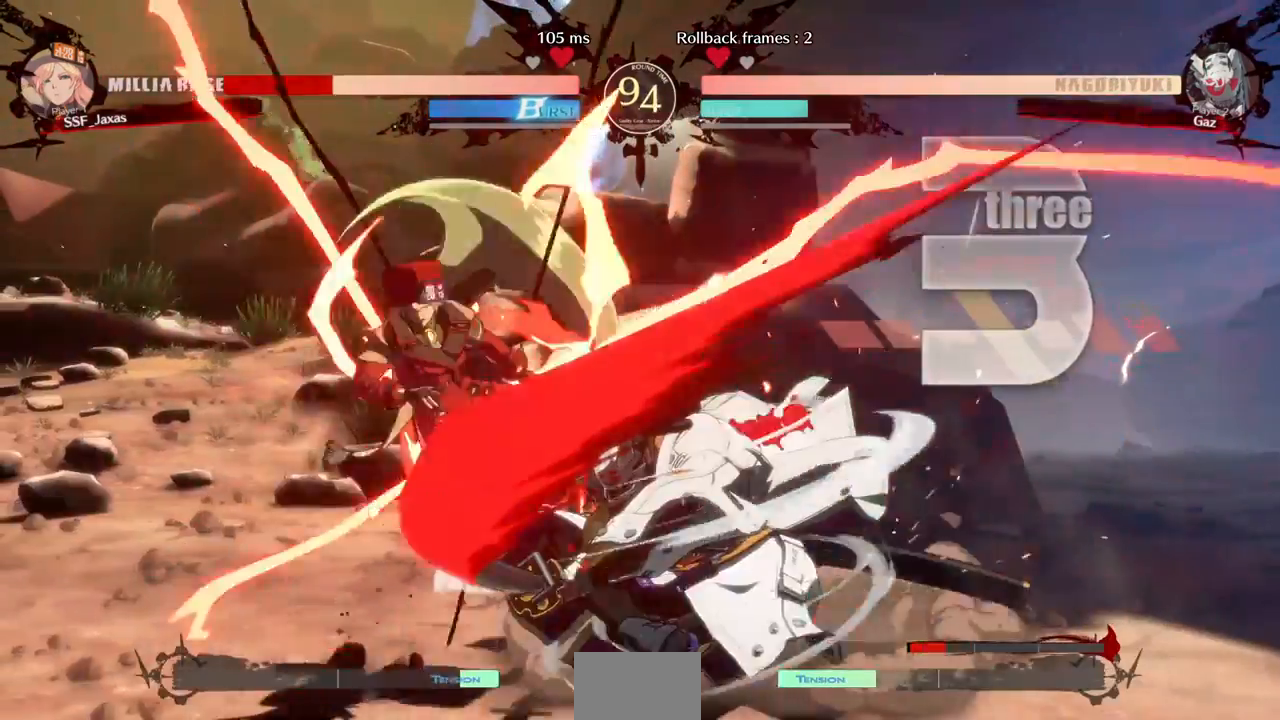
{"dt_ms": 480, "buttons": ["DPAD_DOWN", "DPAD_LEFT"]}
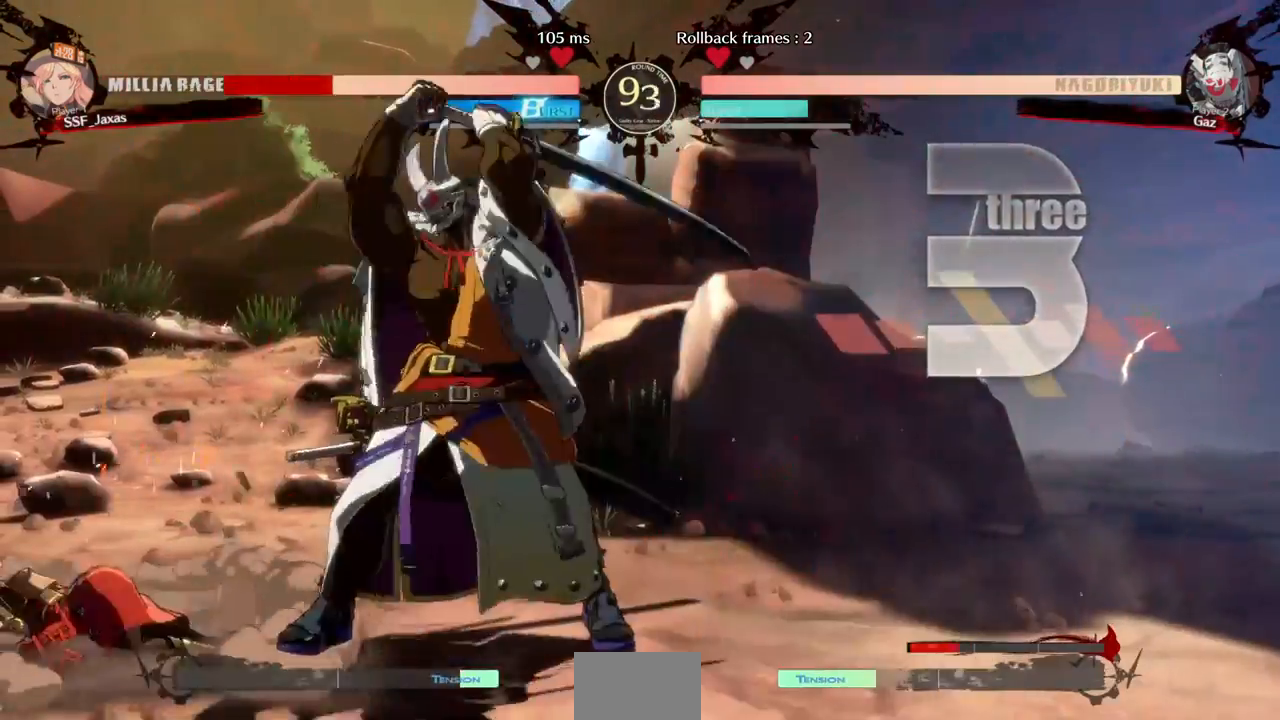
{"dt_ms": 520, "buttons": ["DPAD_DOWN", "DPAD_LEFT"], "events": []}
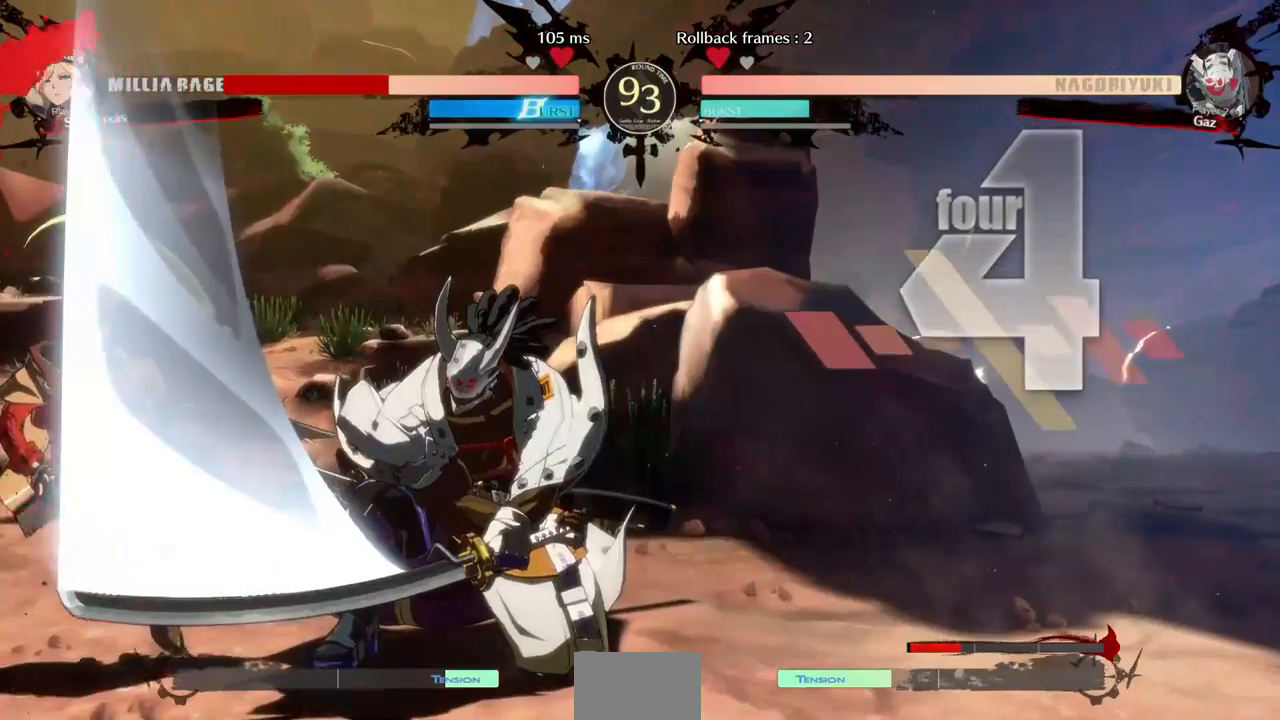
{"dt_ms": 480, "buttons": ["DPAD_DOWN", "DPAD_LEFT"]}
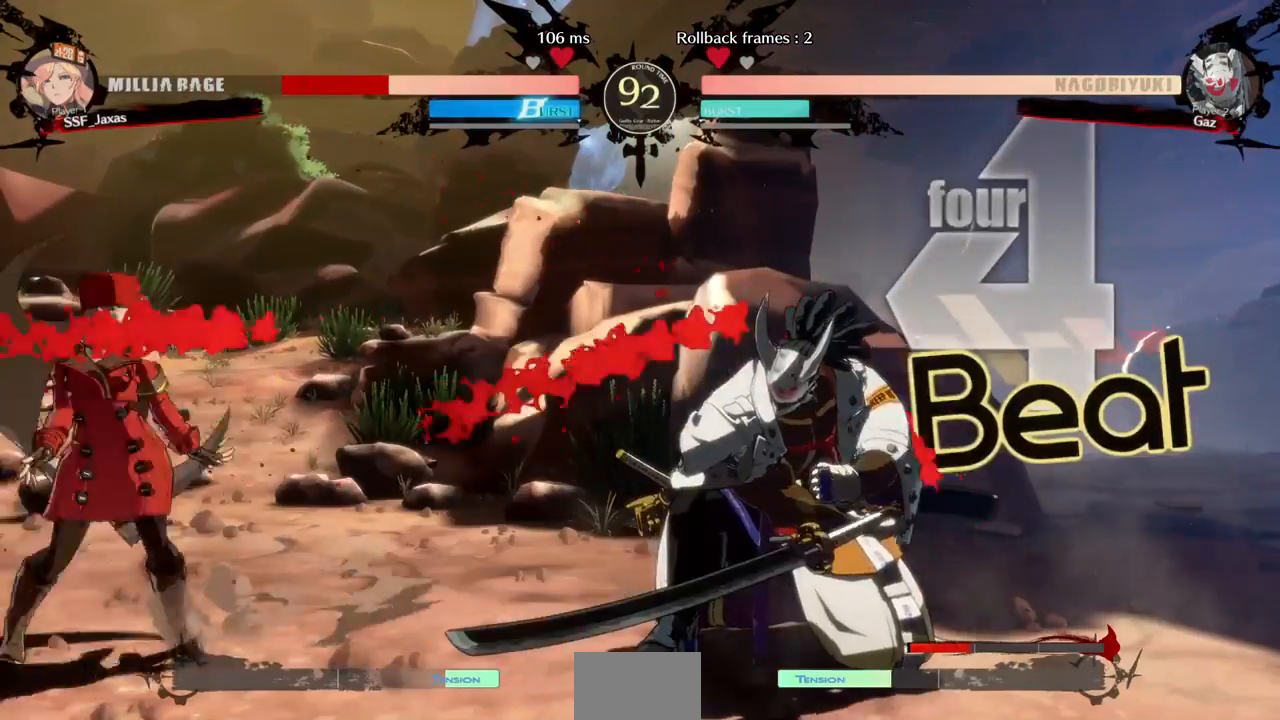
{"dt_ms": 520, "buttons": ["SQUARE", "TRIANGLE", "DPAD_DOWN", "DPAD_LEFT"]}
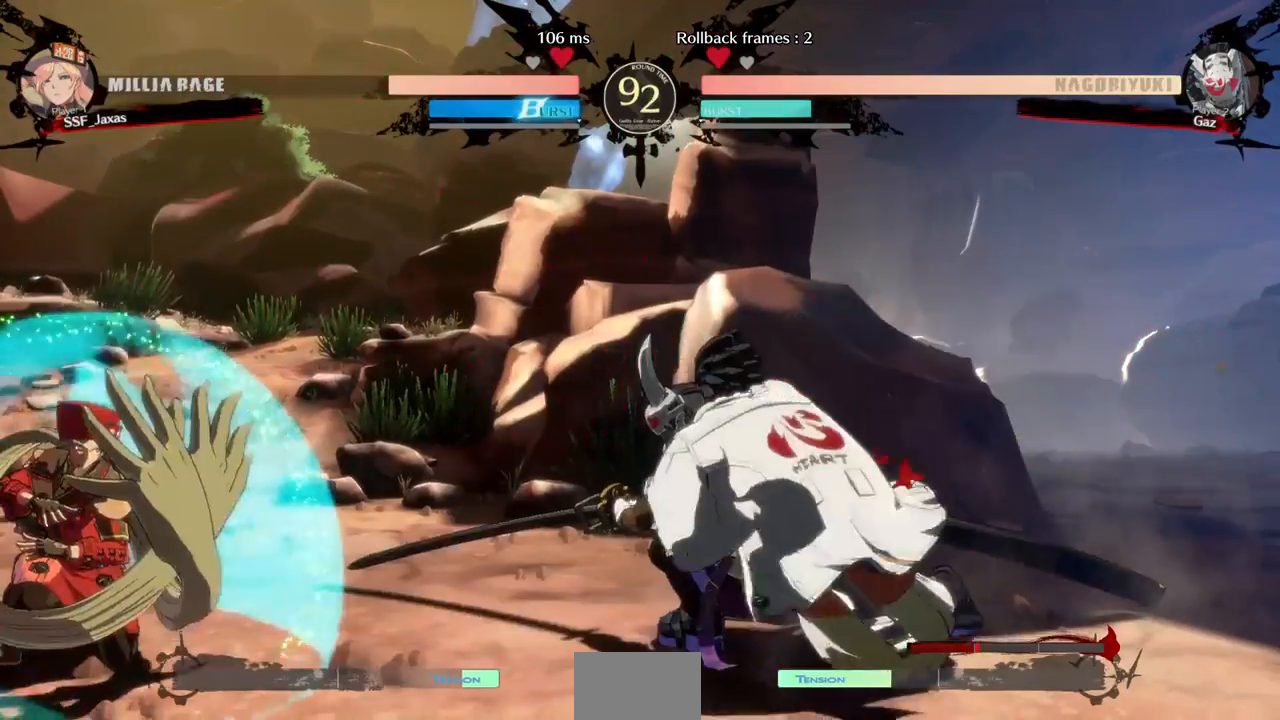
{"dt_ms": 480, "buttons": ["DPAD_UP", "DPAD_LEFT"]}